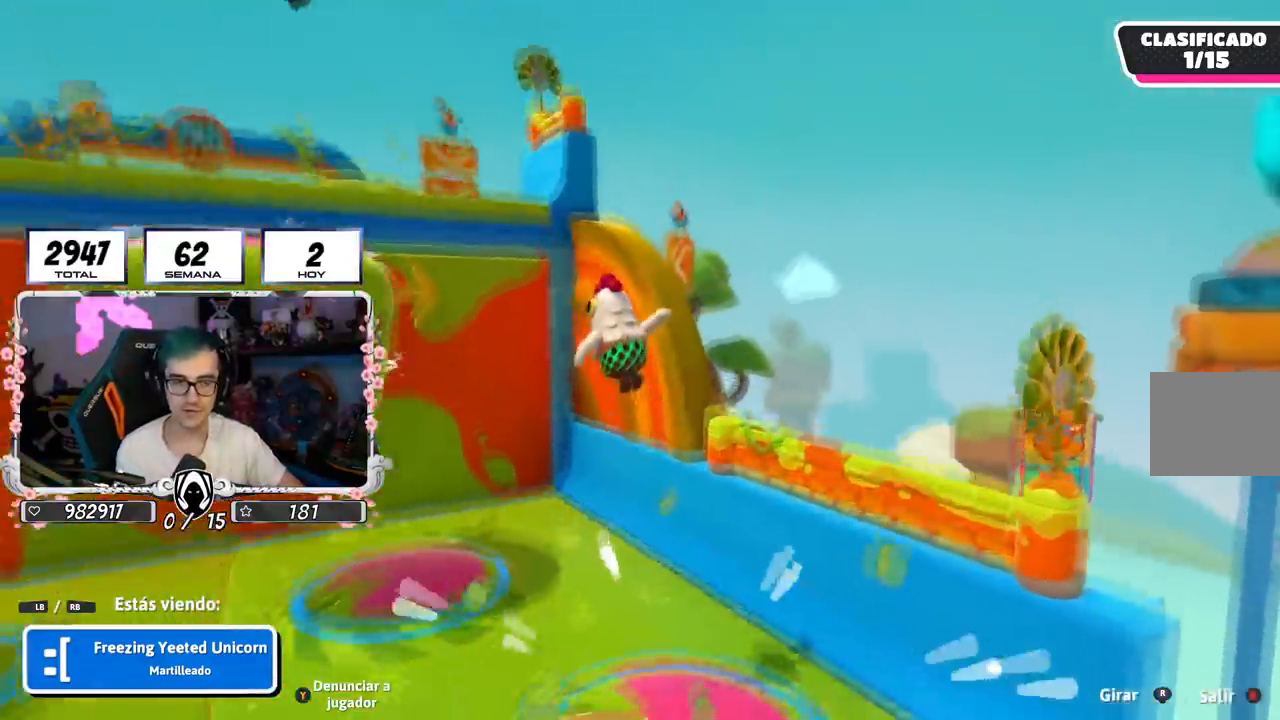
Gameplay with a controller (PlayStation layout); each line is a JSON object with the inputs held at the frame after it. "events" lists button and stick changes between this image and that frame as [ms after this image, input, new state], when the widget could be followed in between.
{"buttons": [], "left_stick": "center", "right_stick": "center", "events": [[284, "R1", "down"], [400, "R1", "up"]]}
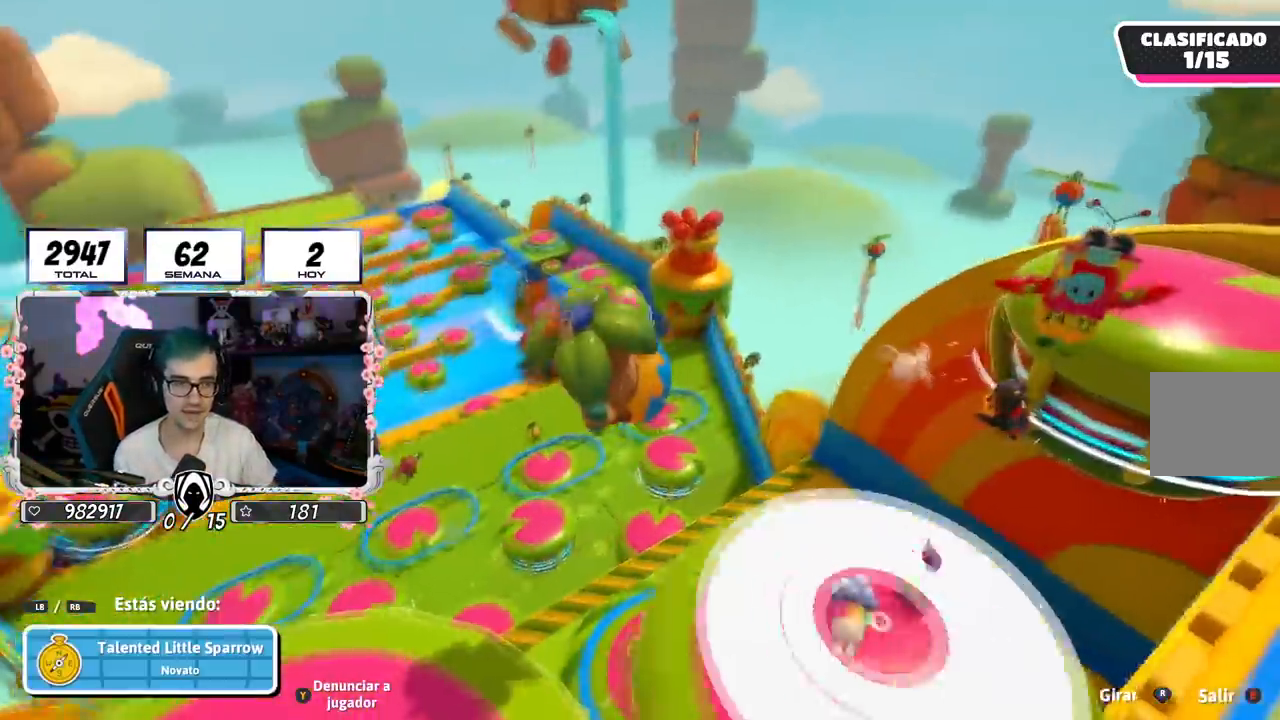
{"buttons": ["R1"], "left_stick": "center", "right_stick": "center", "events": [[367, "R1", "down"]]}
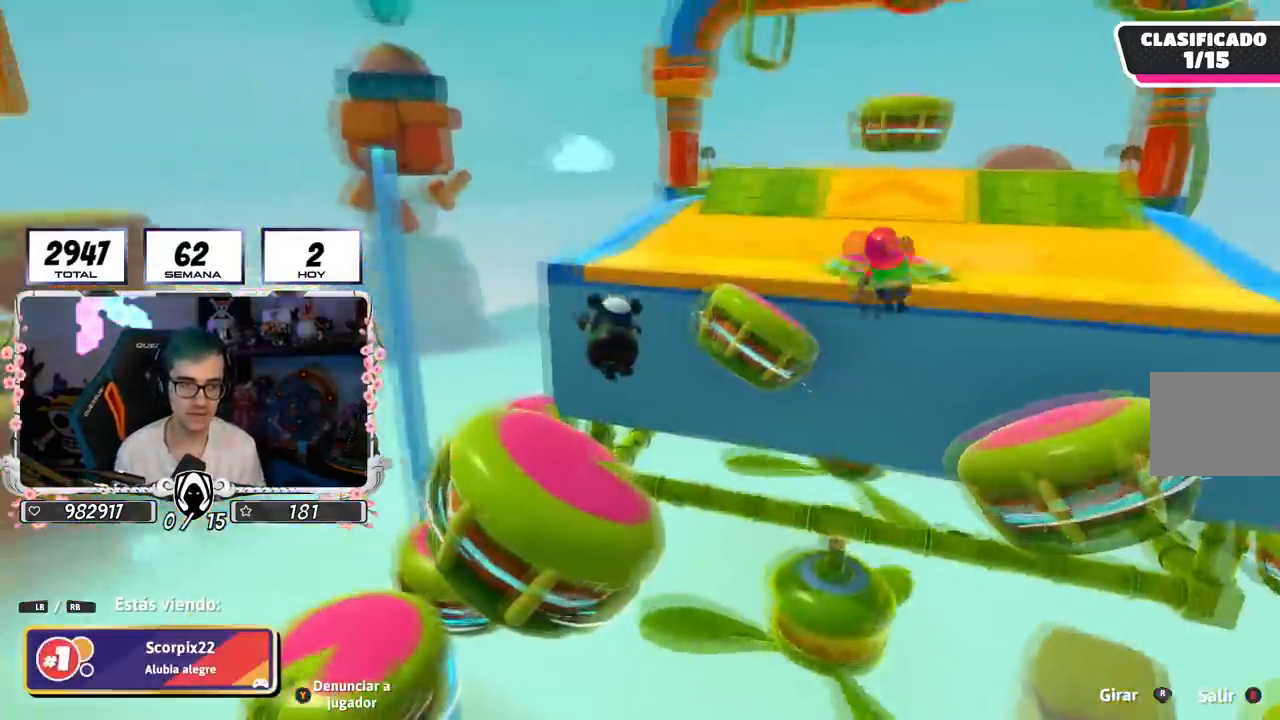
{"buttons": [], "left_stick": "center", "right_stick": "down-right", "events": [[17, "R1", "up"], [184, "right_stick", "right"], [284, "right_stick", "down-right"]]}
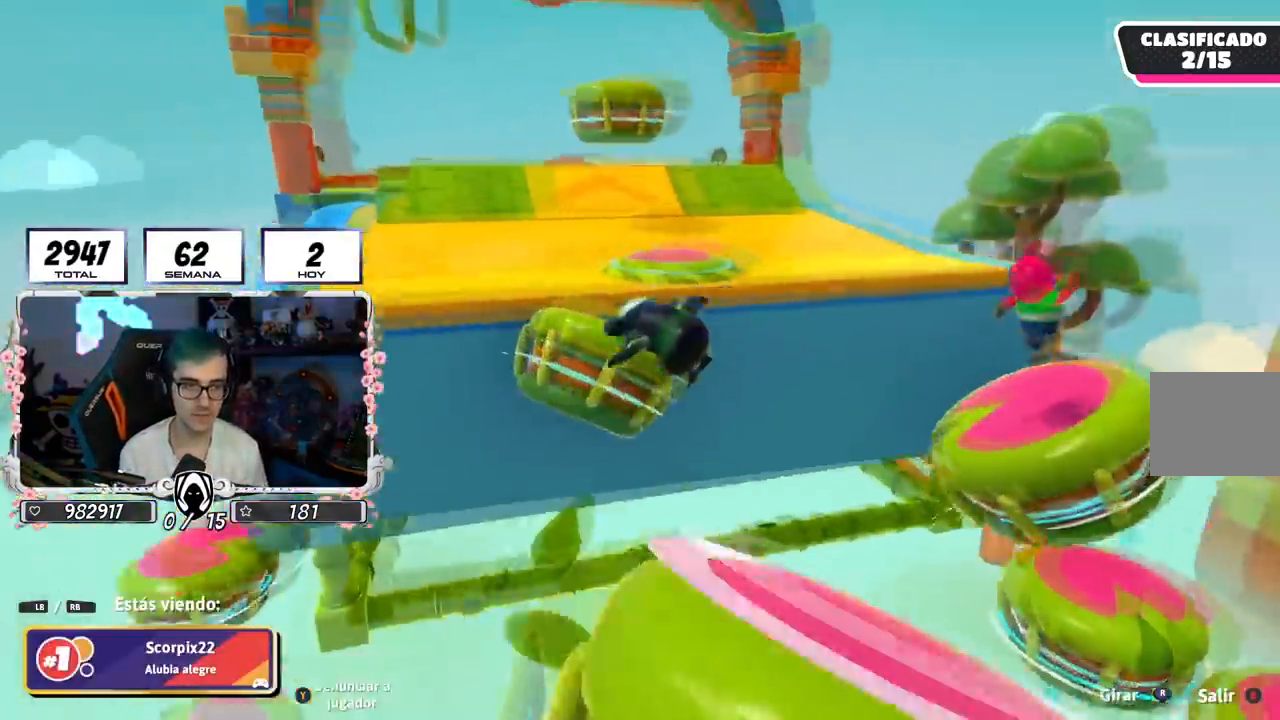
{"buttons": [], "left_stick": "center", "right_stick": "center", "events": [[50, "R1", "down"], [150, "right_stick", "center"], [250, "R1", "up"]]}
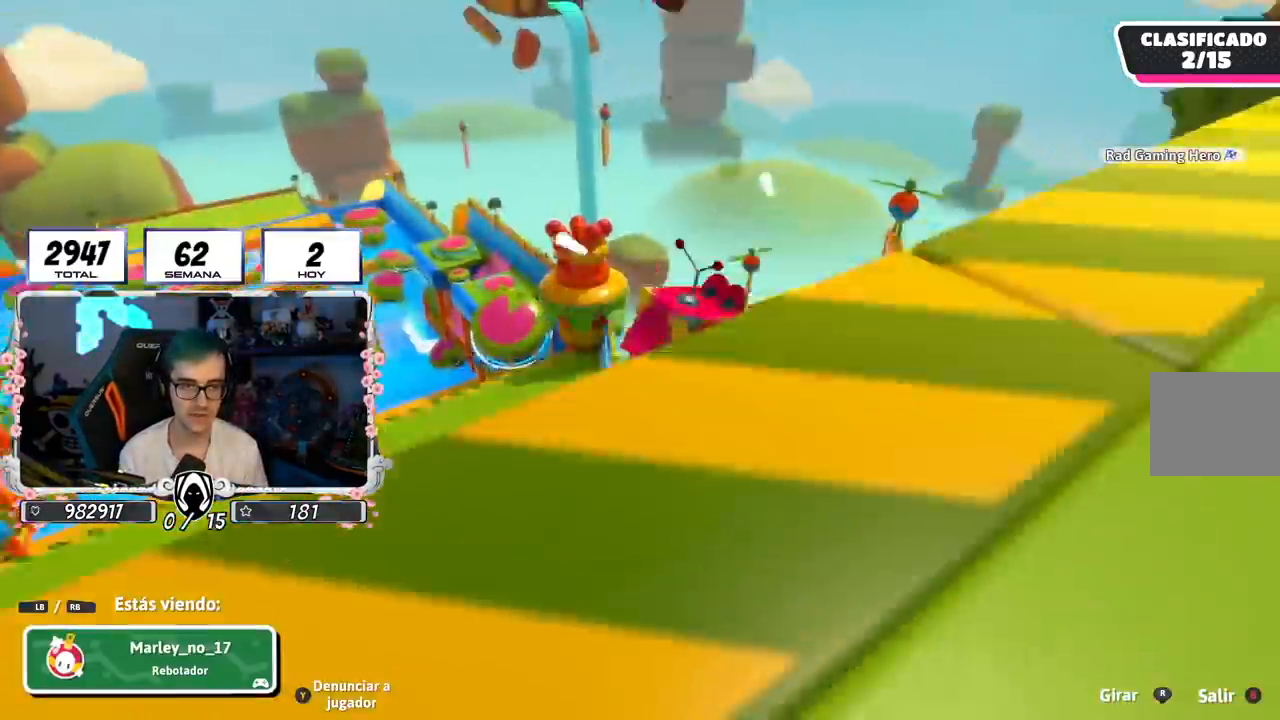
{"buttons": [], "left_stick": "center", "right_stick": "up-right", "events": [[67, "right_stick", "right"], [451, "right_stick", "center"], [501, "right_stick", "up-right"]]}
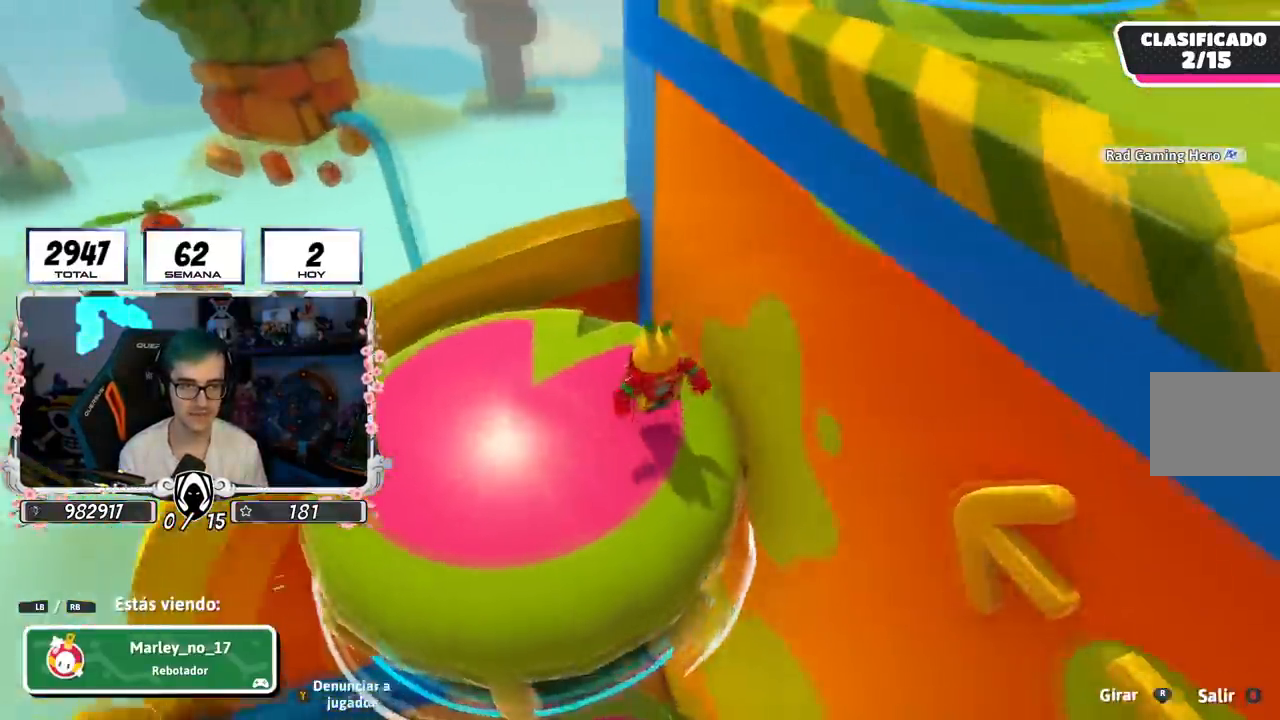
{"buttons": [], "left_stick": "center", "right_stick": "center", "events": [[267, "right_stick", "right"], [433, "right_stick", "center"]]}
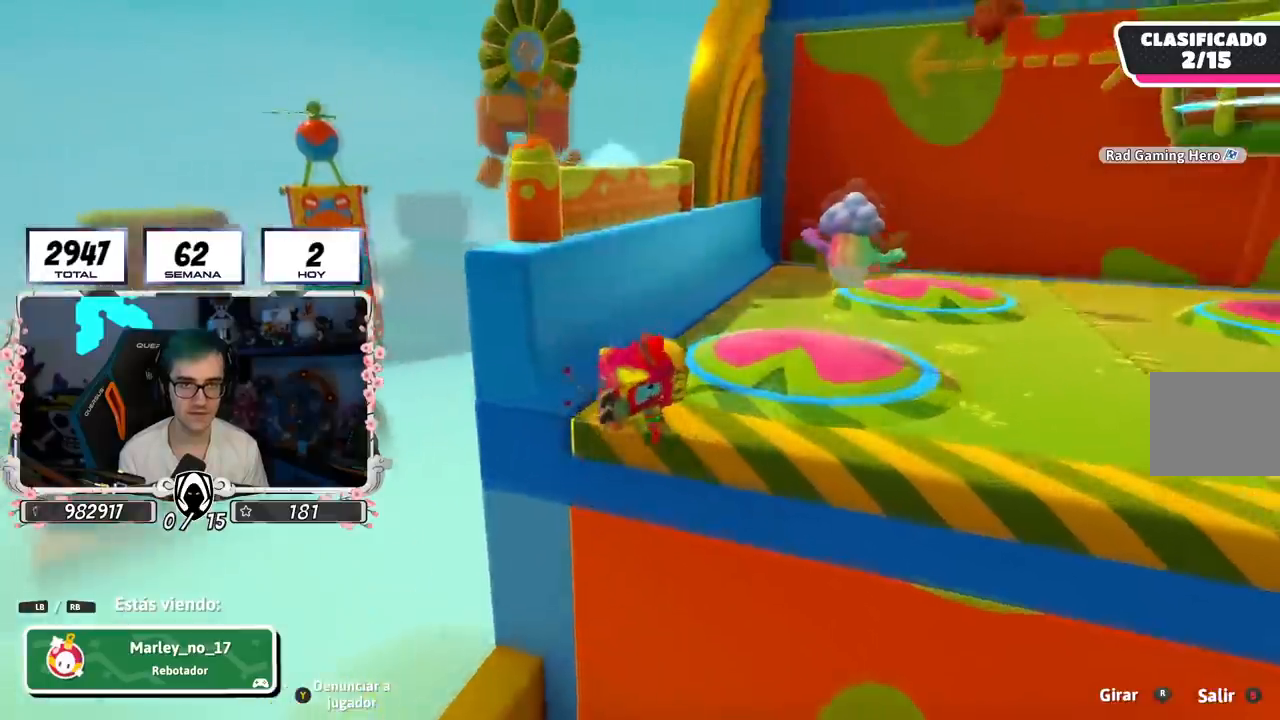
{"buttons": ["R1"], "left_stick": "center", "right_stick": "center", "events": [[67, "right_stick", "right"], [234, "right_stick", "up-right"], [367, "right_stick", "center"], [451, "R1", "down"]]}
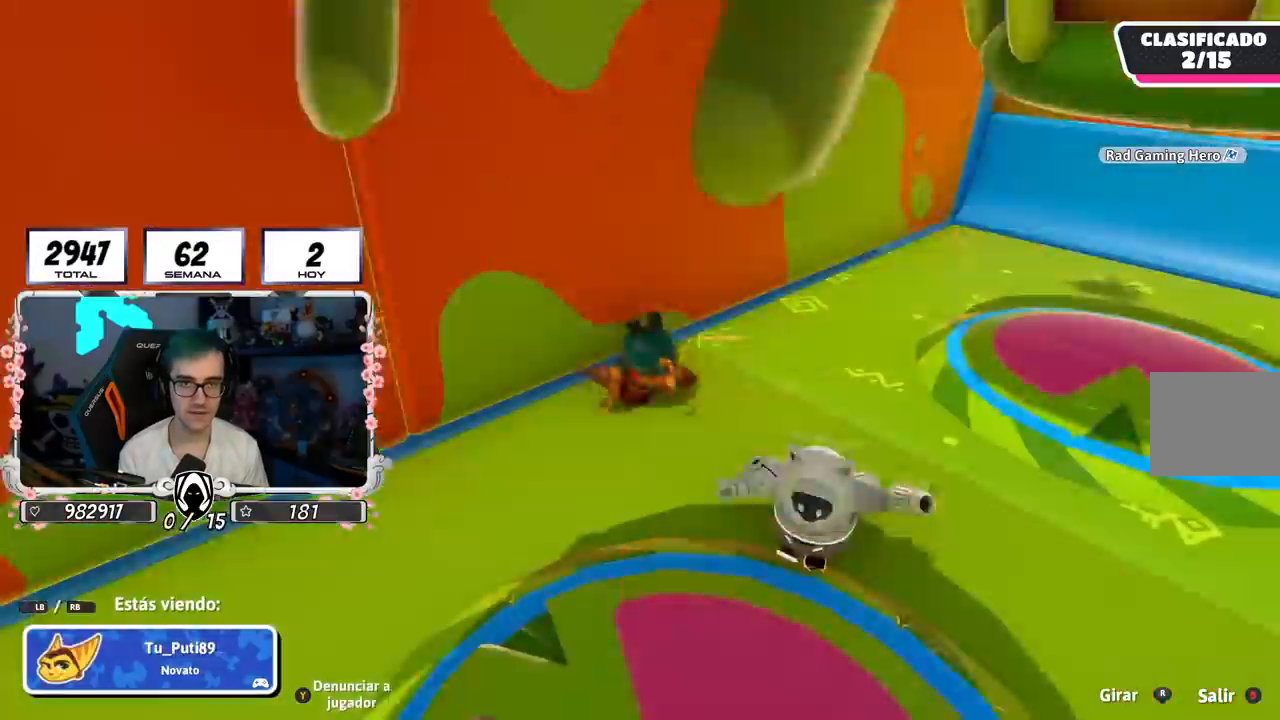
{"buttons": [], "left_stick": "center", "right_stick": "right", "events": [[116, "R1", "up"], [216, "right_stick", "down"], [483, "right_stick", "right"]]}
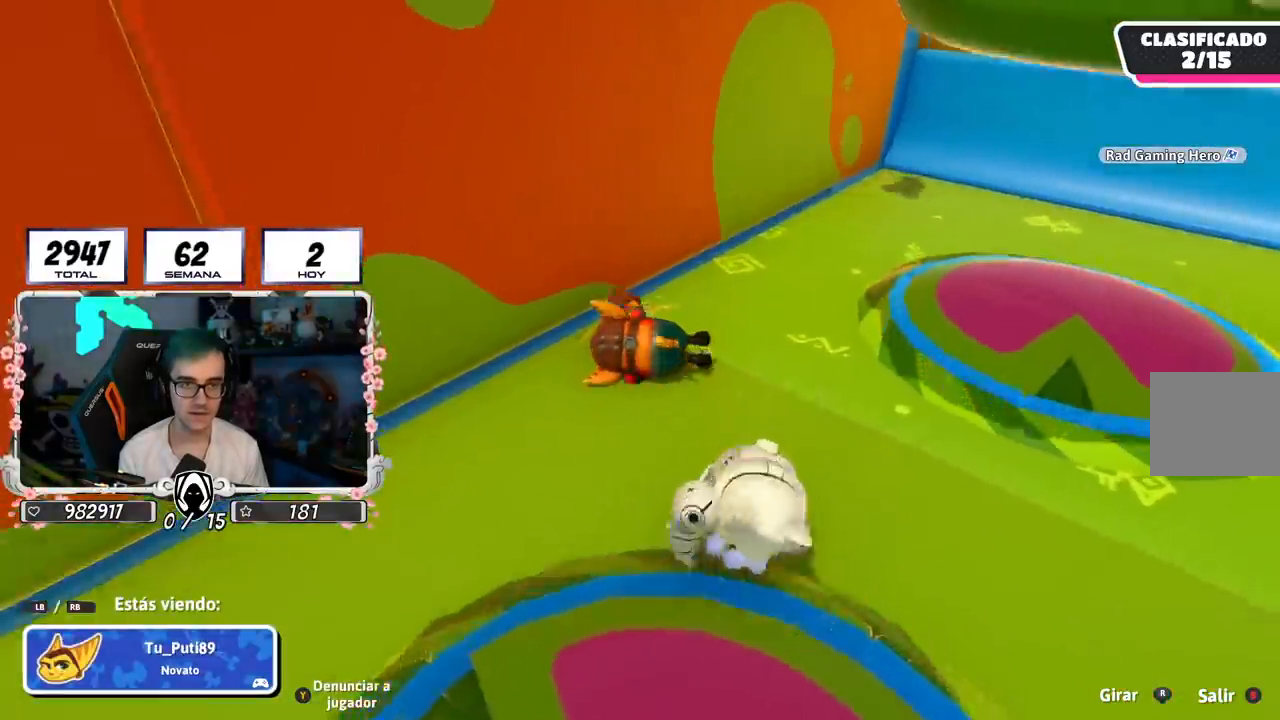
{"buttons": [], "left_stick": "center", "right_stick": "up-left", "events": [[83, "right_stick", "up-left"]]}
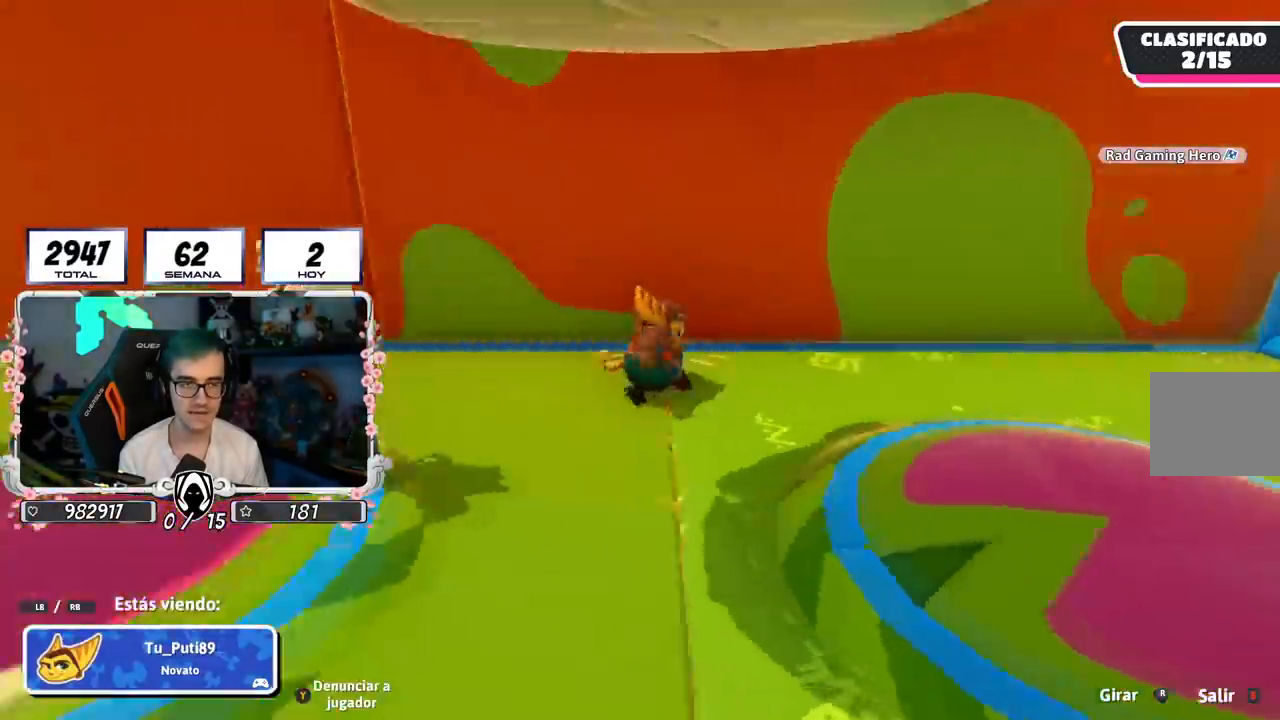
{"buttons": [], "left_stick": "center", "right_stick": "center", "events": [[33, "R1", "down"], [133, "right_stick", "center"], [183, "R1", "up"]]}
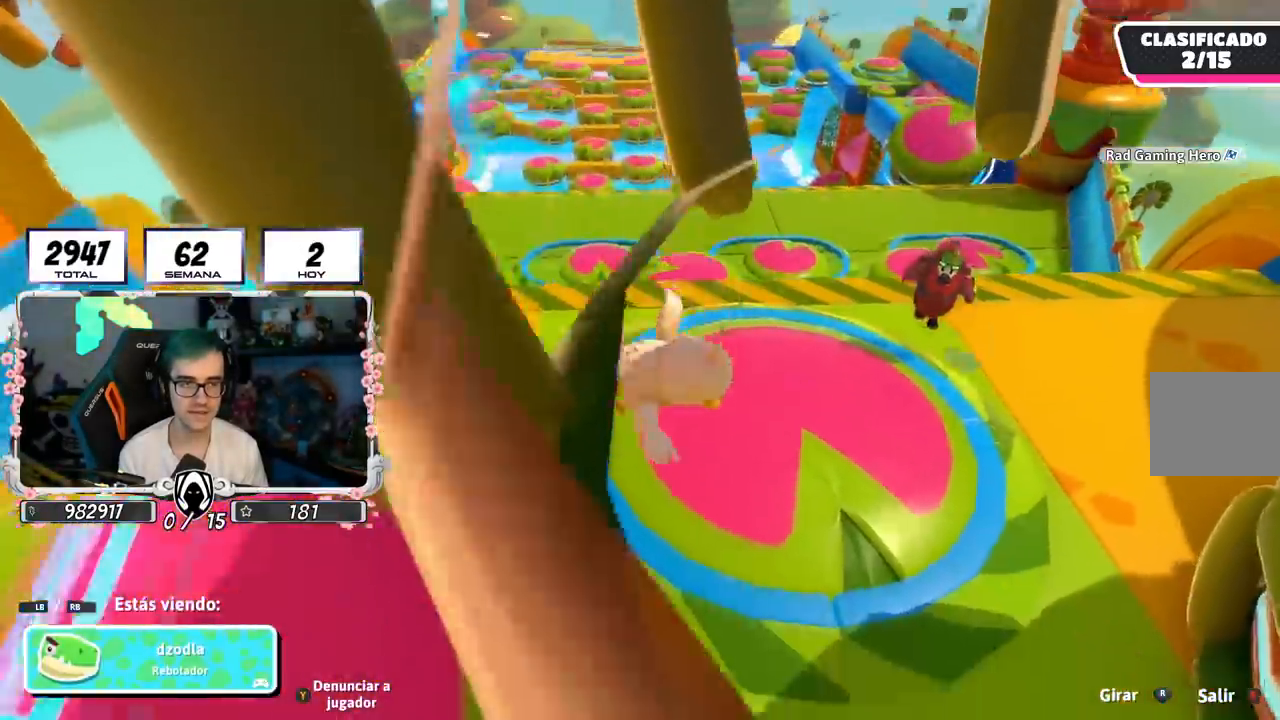
{"buttons": [], "left_stick": "center", "right_stick": "right", "events": [[67, "right_stick", "down-right"], [250, "right_stick", "right"]]}
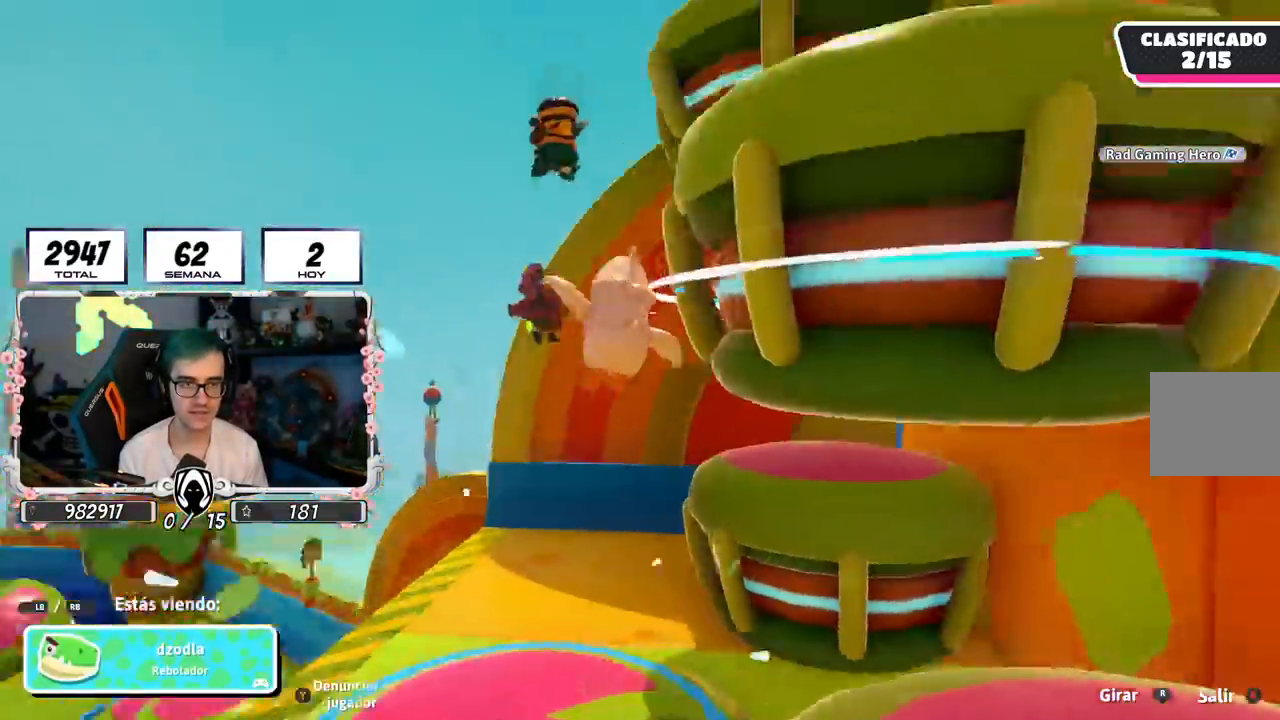
{"buttons": [], "left_stick": "center", "right_stick": "down-right", "events": [[150, "right_stick", "center"], [317, "right_stick", "down-right"]]}
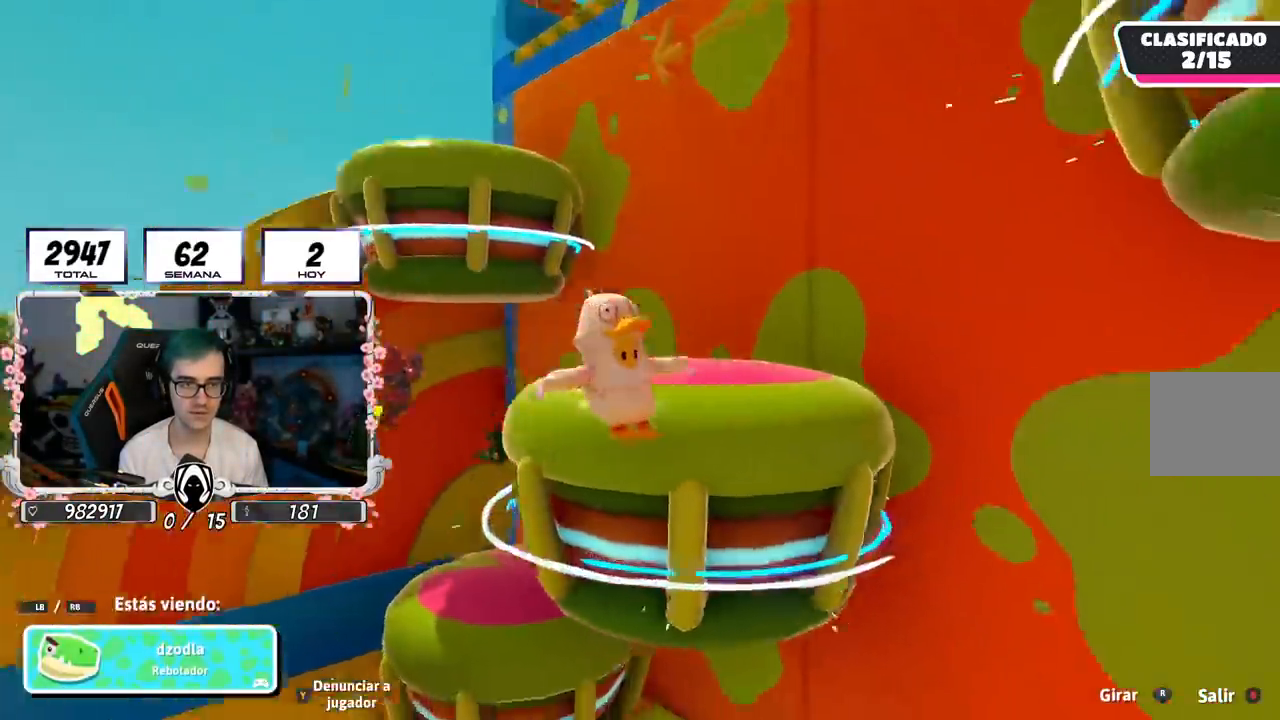
{"buttons": [], "left_stick": "center", "right_stick": "up-left", "events": [[167, "right_stick", "center"], [317, "right_stick", "down"], [400, "right_stick", "center"], [467, "right_stick", "up-left"]]}
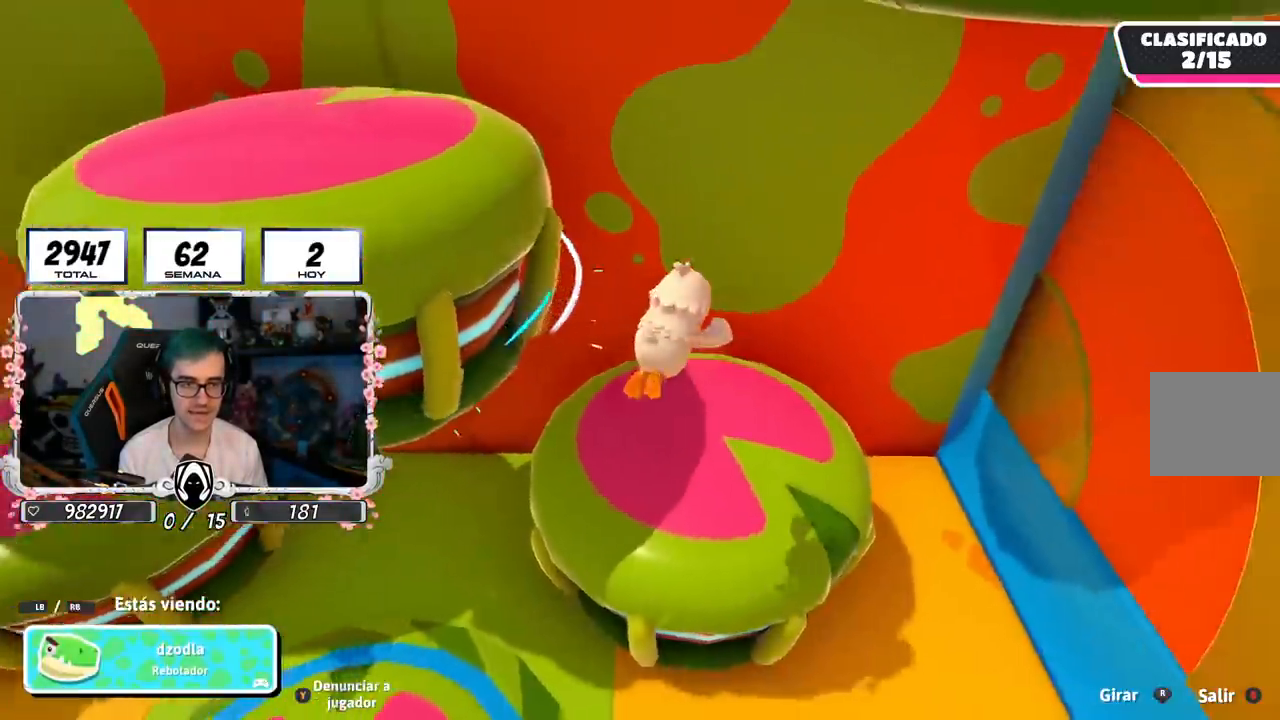
{"buttons": [], "left_stick": "center", "right_stick": "center", "events": [[333, "right_stick", "center"]]}
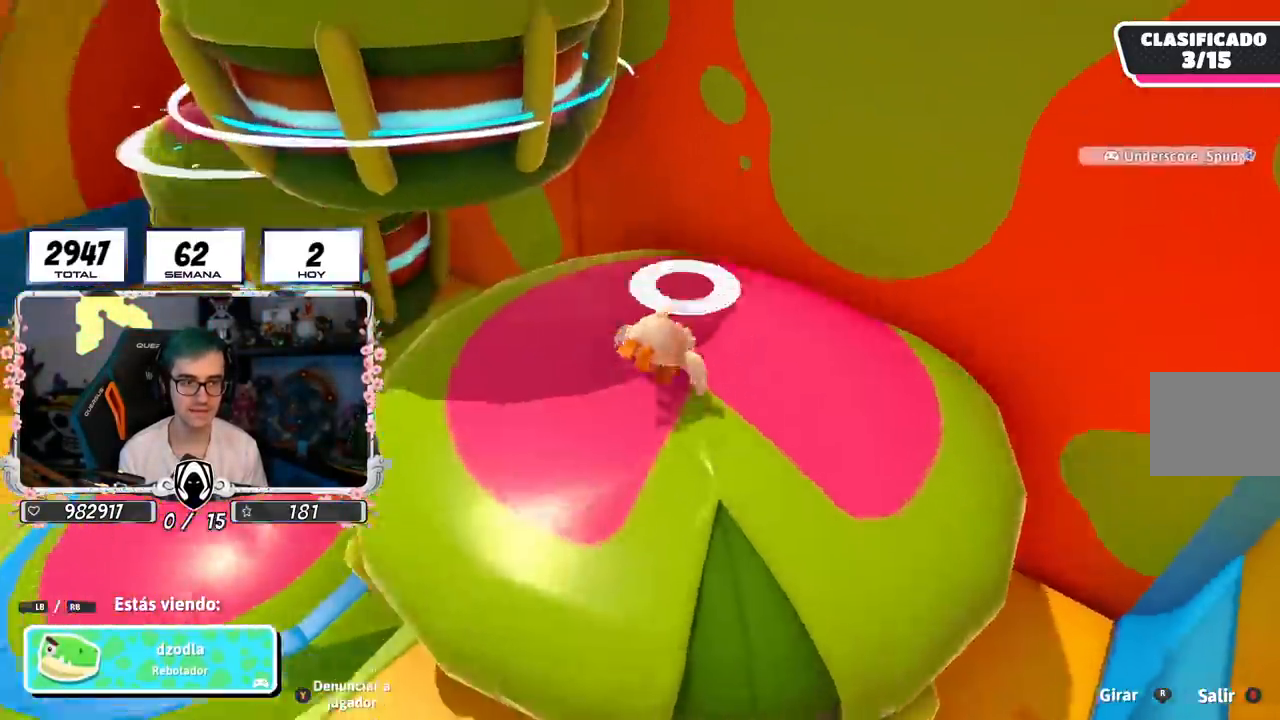
{"buttons": [], "left_stick": "center", "right_stick": "center", "events": []}
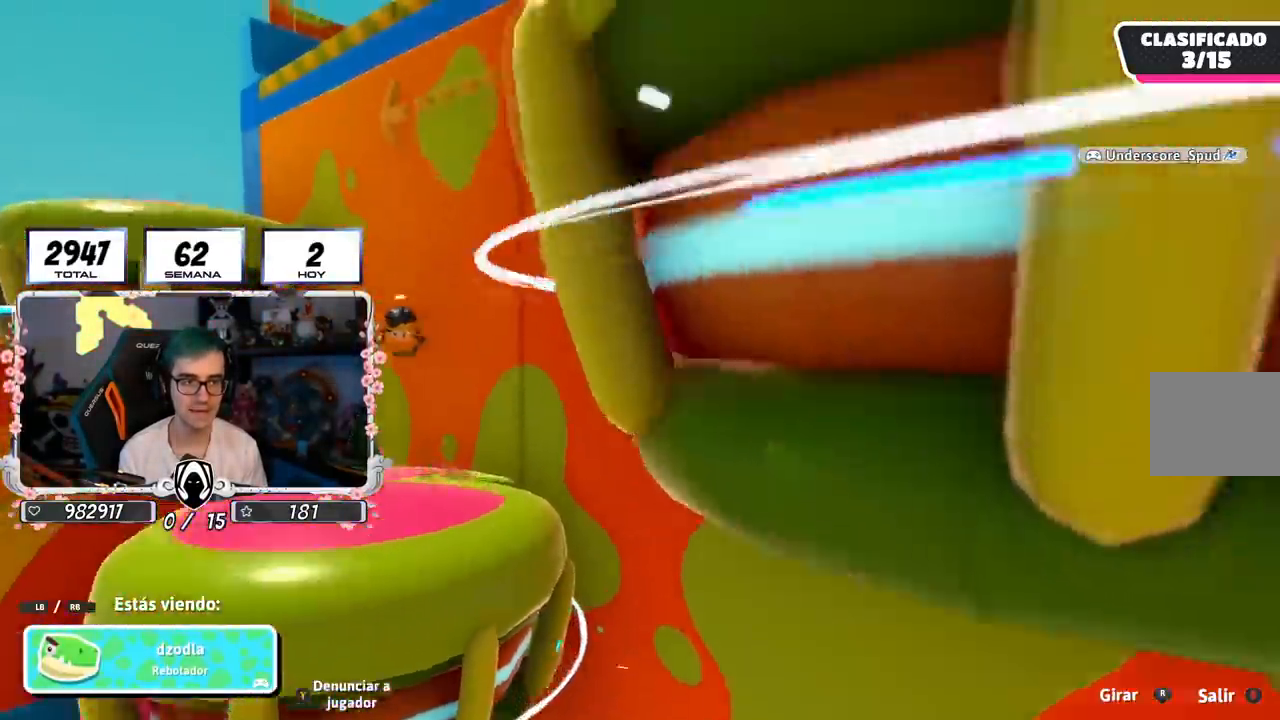
{"buttons": [], "left_stick": "center", "right_stick": "center", "events": [[317, "right_stick", "down-right"], [484, "right_stick", "center"]]}
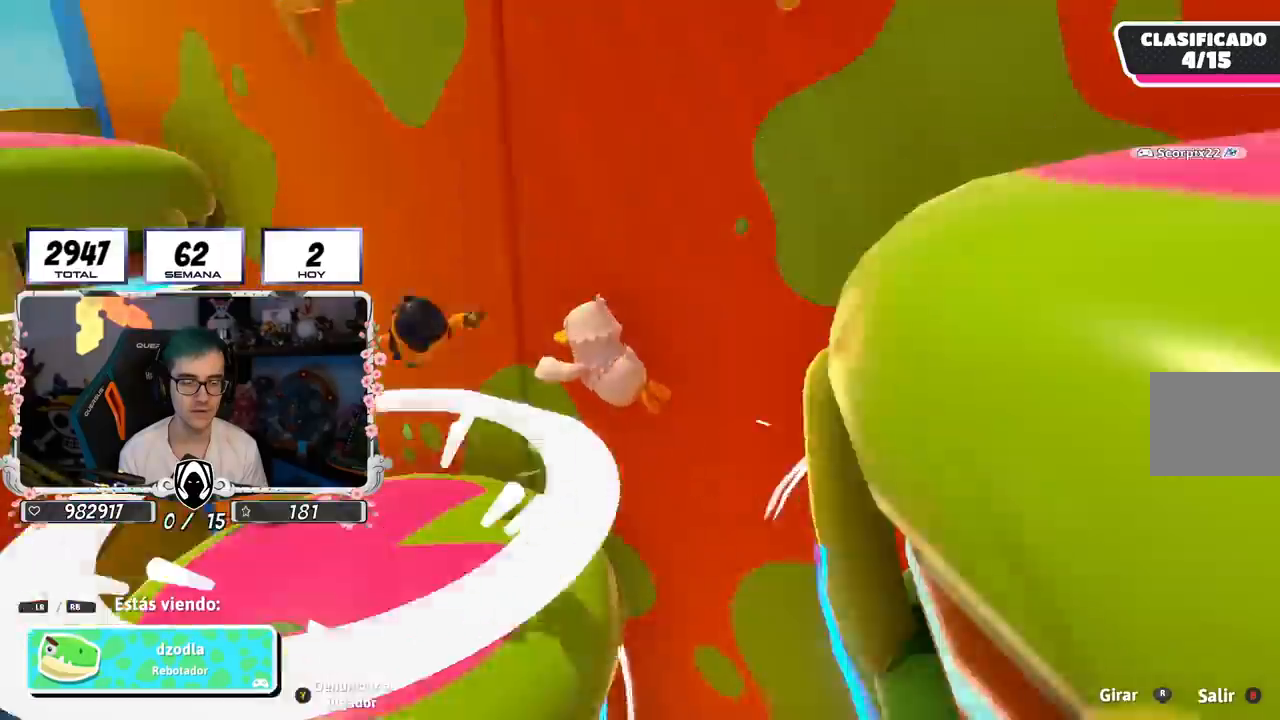
{"buttons": [], "left_stick": "center", "right_stick": "right", "events": [[184, "right_stick", "right"], [284, "right_stick", "center"], [401, "right_stick", "right"]]}
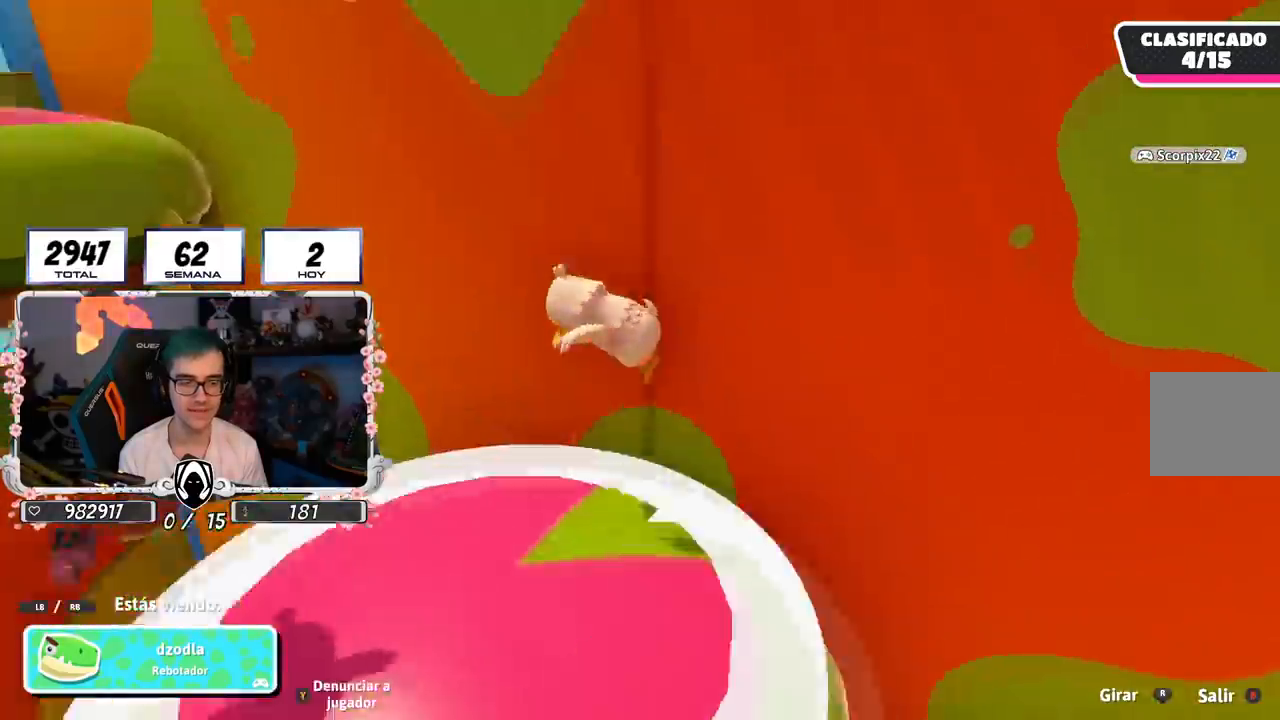
{"buttons": [], "left_stick": "center", "right_stick": "down-right", "events": [[67, "right_stick", "down-right"], [317, "right_stick", "center"], [434, "right_stick", "down-right"]]}
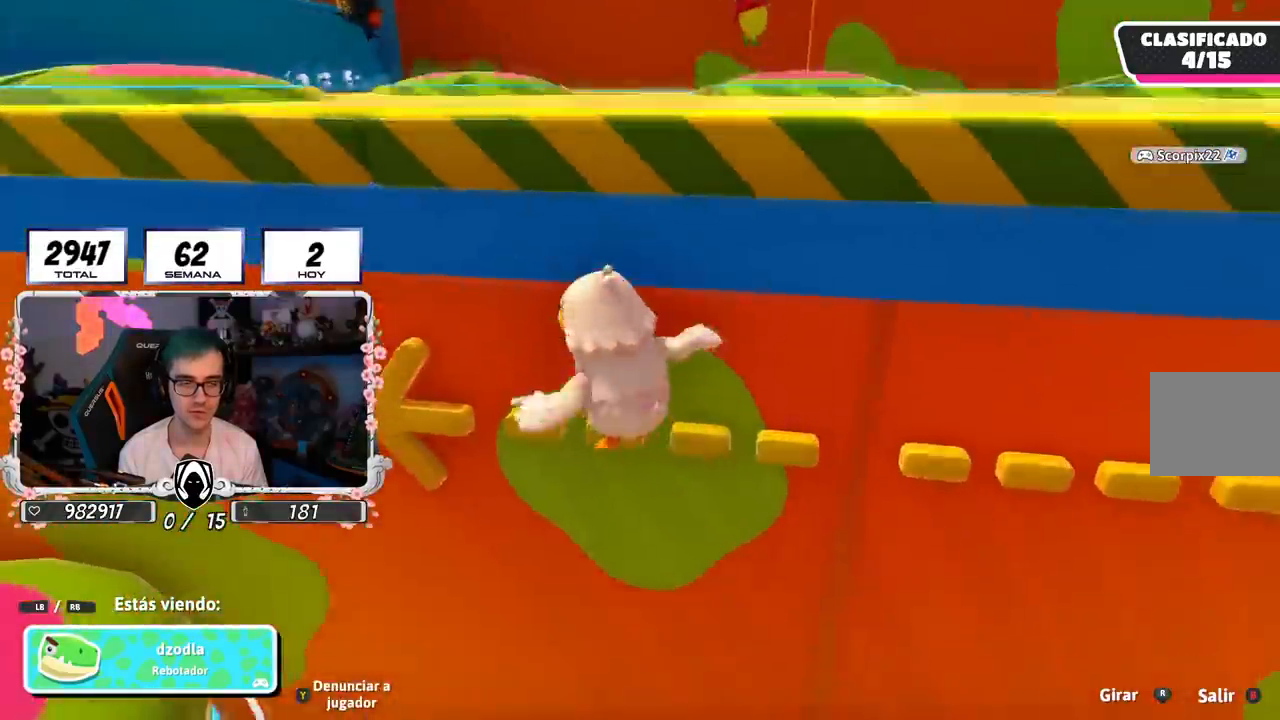
{"buttons": [], "left_stick": "center", "right_stick": "right", "events": [[84, "right_stick", "center"], [367, "right_stick", "right"]]}
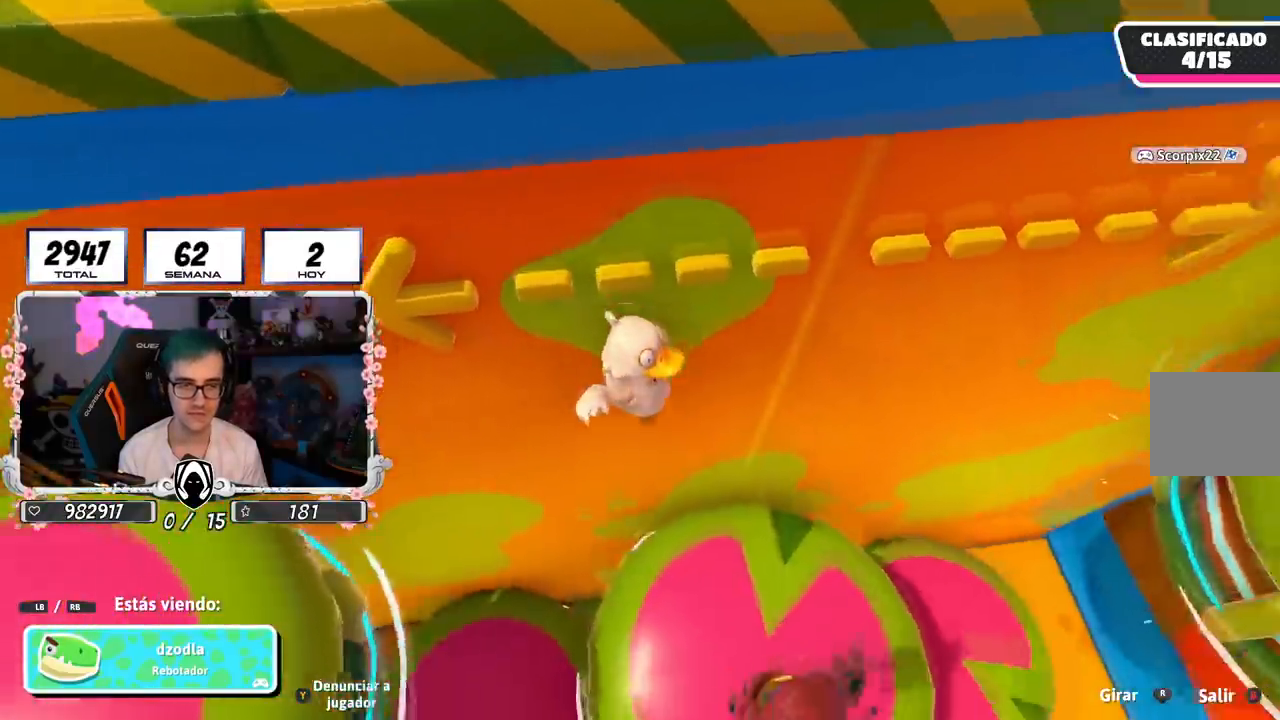
{"buttons": [], "left_stick": "center", "right_stick": "center", "events": [[17, "right_stick", "center"]]}
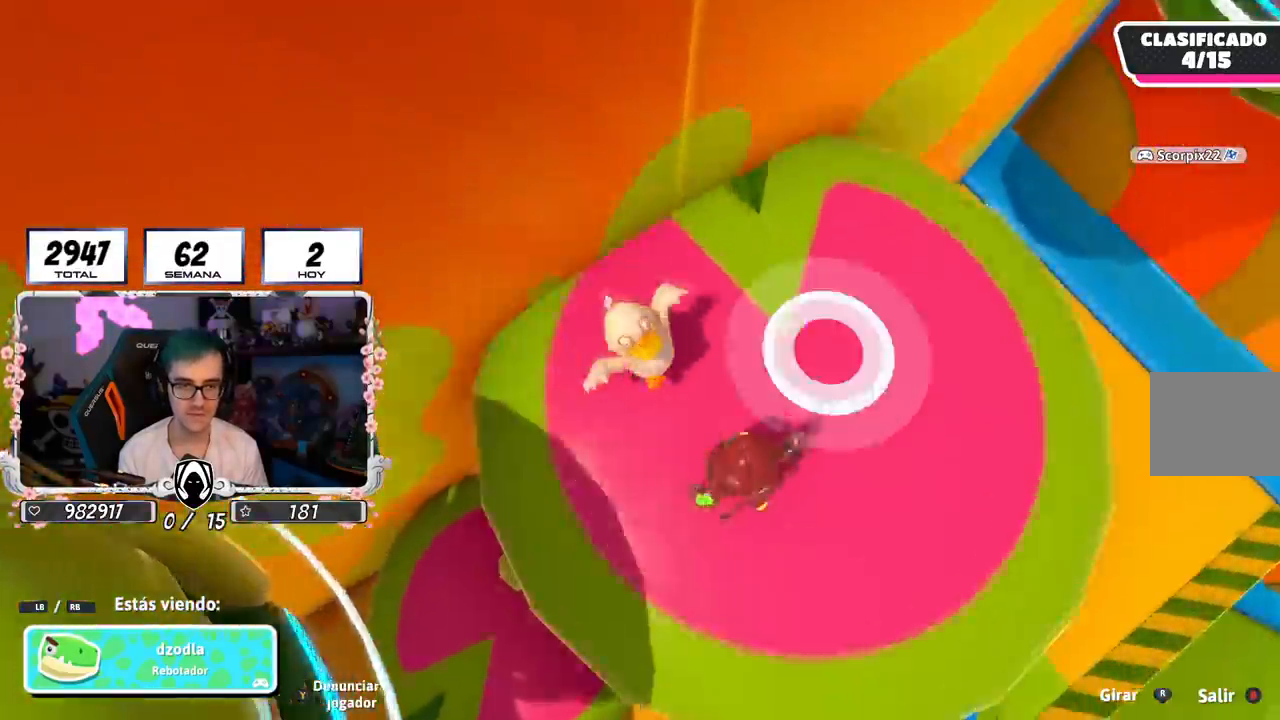
{"buttons": [], "left_stick": "center", "right_stick": "center", "events": [[267, "right_stick", "down-right"], [417, "right_stick", "center"]]}
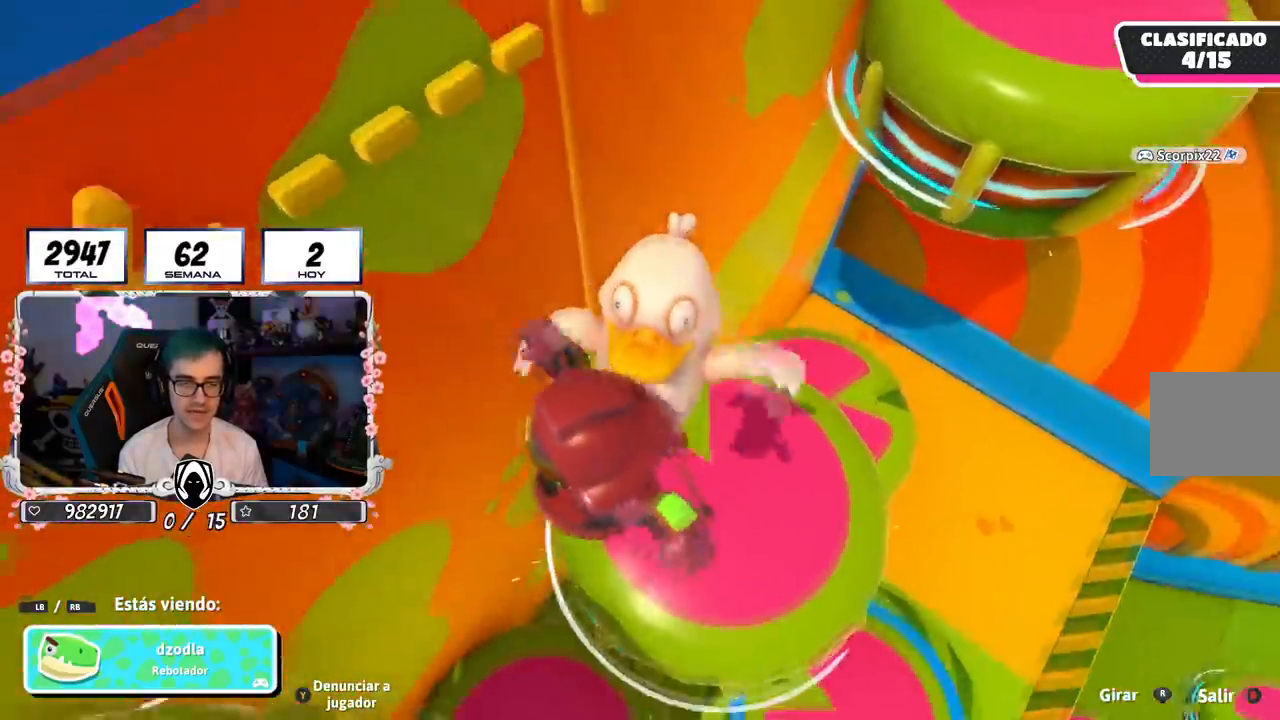
{"buttons": [], "left_stick": "center", "right_stick": "up-left", "events": [[167, "right_stick", "up-left"], [317, "R1", "down"], [367, "R1", "up"]]}
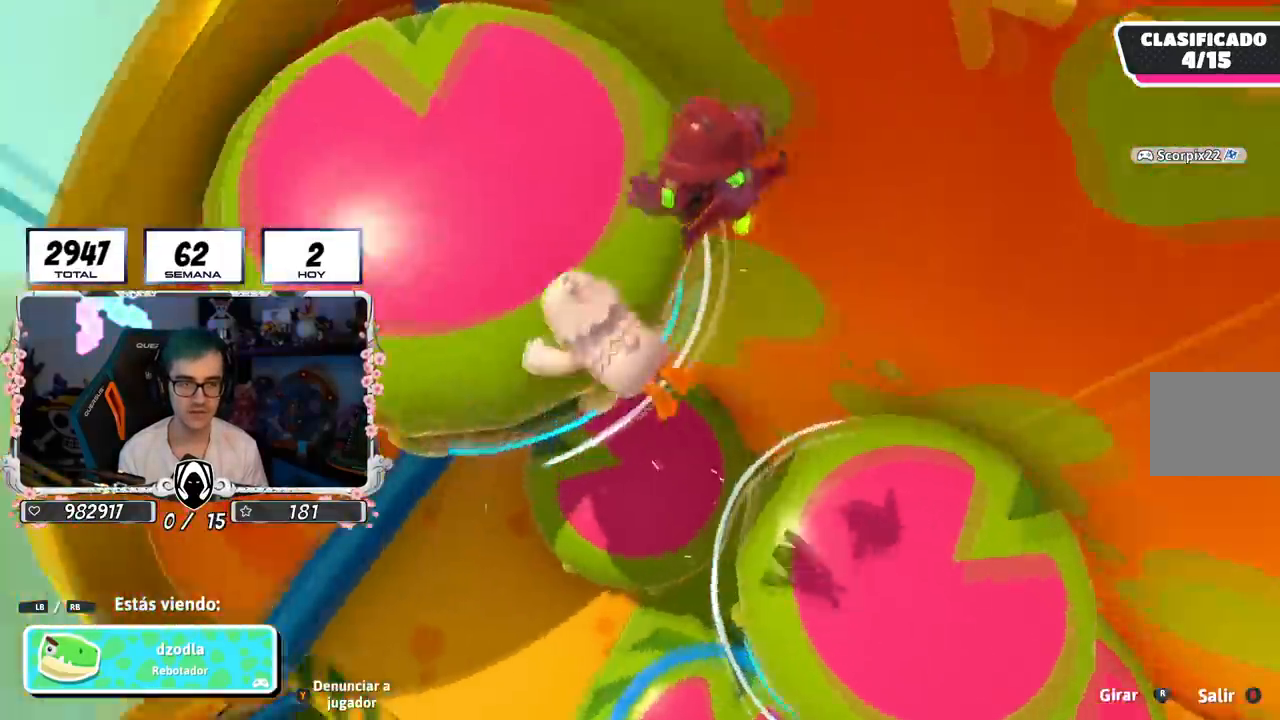
{"buttons": [], "left_stick": "center", "right_stick": "down-right", "events": [[34, "right_stick", "up"], [134, "right_stick", "up-right"], [401, "right_stick", "down-right"]]}